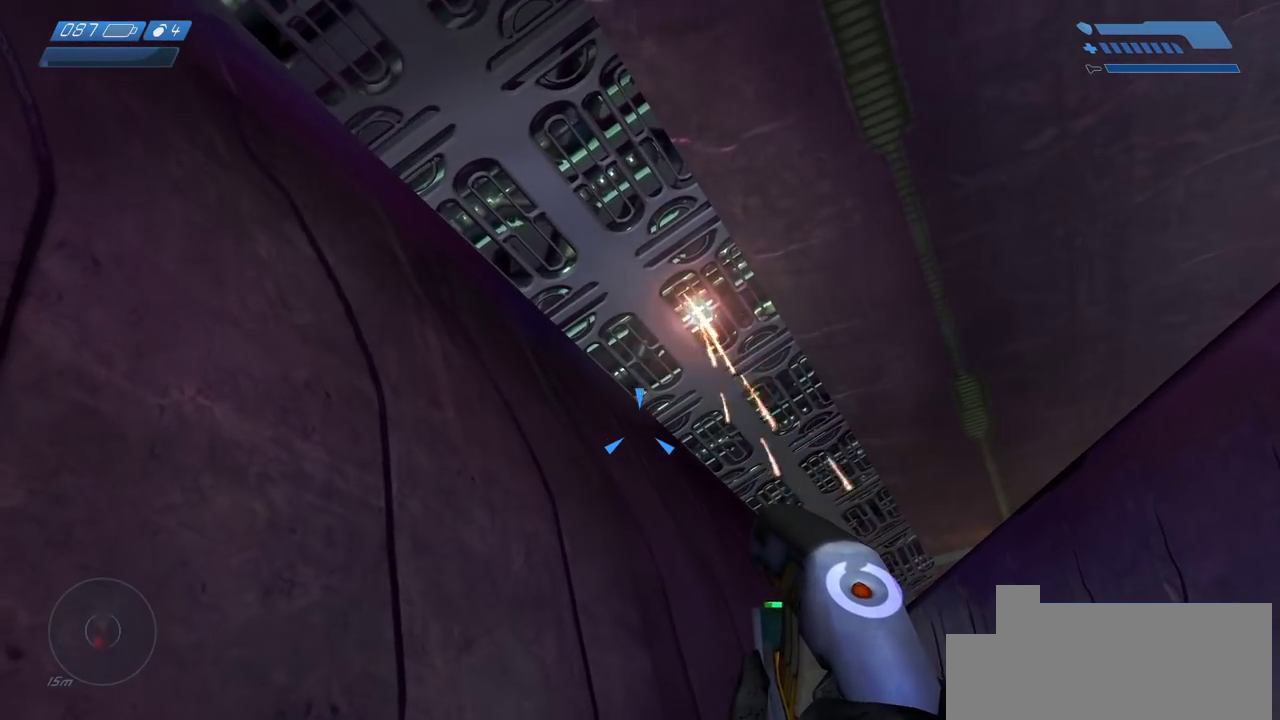
Gameplay with keyboard and mouse; each line is a JSON object with the keys and mouse buttons held at the frame after it. "events" lists presses ("down") and releases ("up") of "a", "ctrl", "d", "e", "f", "q", "r", "s", "shift", "space", "tab", "w", "mouse_left", "mouse_wheel", "mouse_right", "mouse_mb4" and "mouse_mb5" between this image and that frame as [ms after this image, input, new state], when the widget could be followed in between. "mouse_left", "mouse_wheel", "mouse_right", "mouse_mb4", "mouse_mb5" = the "left", "wheel", "right", "mb4", "mb5" buttons of the "mouse" list. No other keys are recorded. "wheel" means that the mouse wheel is clicked or scrolled. Mouse movement is not recorded.
{"keys": [], "mouse": [], "events": [[17, "d", "down"], [117, "w", "down"], [133, "d", "up"], [250, "w", "up"]]}
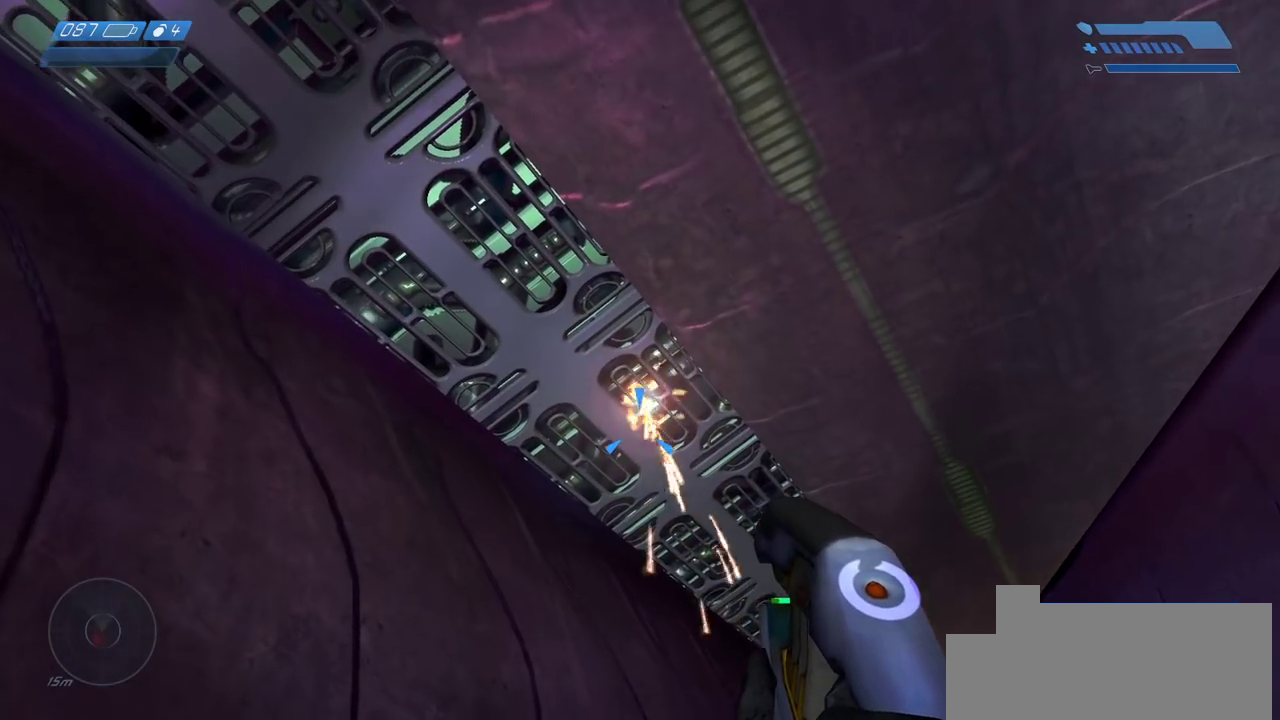
{"keys": [], "mouse": [], "events": [[117, "w", "down"], [233, "w", "up"]]}
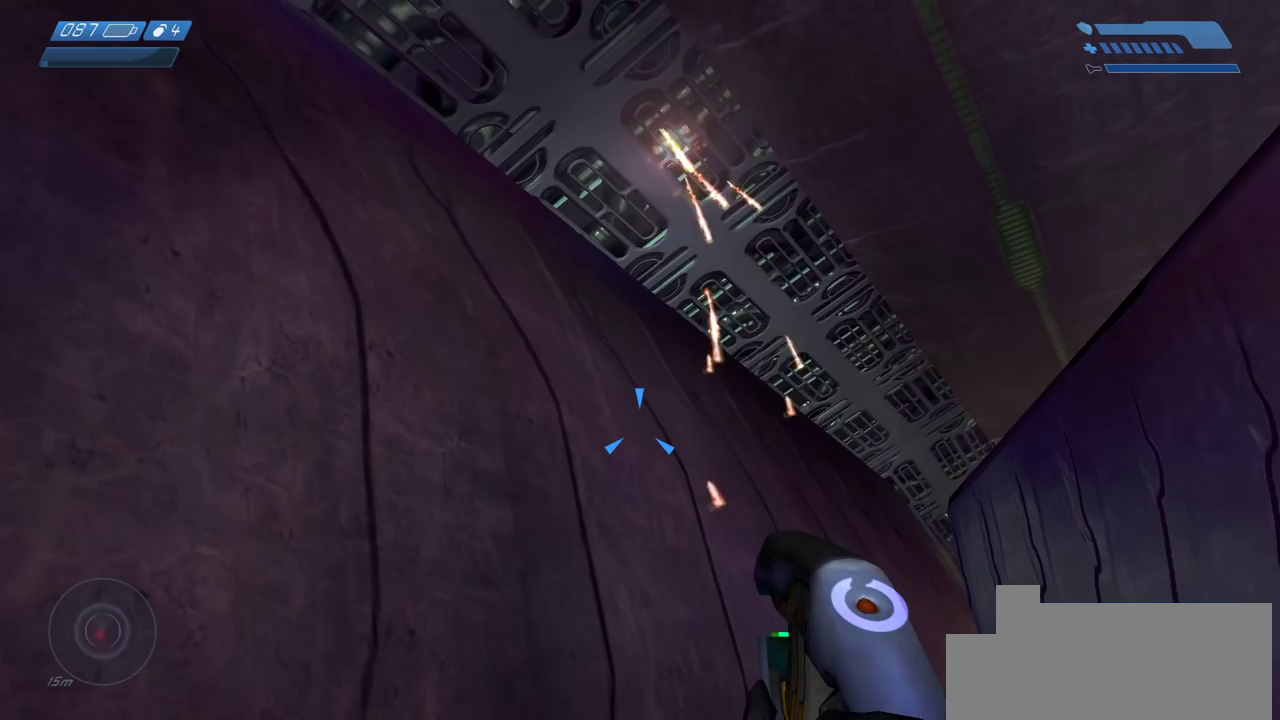
{"keys": [], "mouse": [], "events": [[400, "d", "down"], [467, "d", "up"]]}
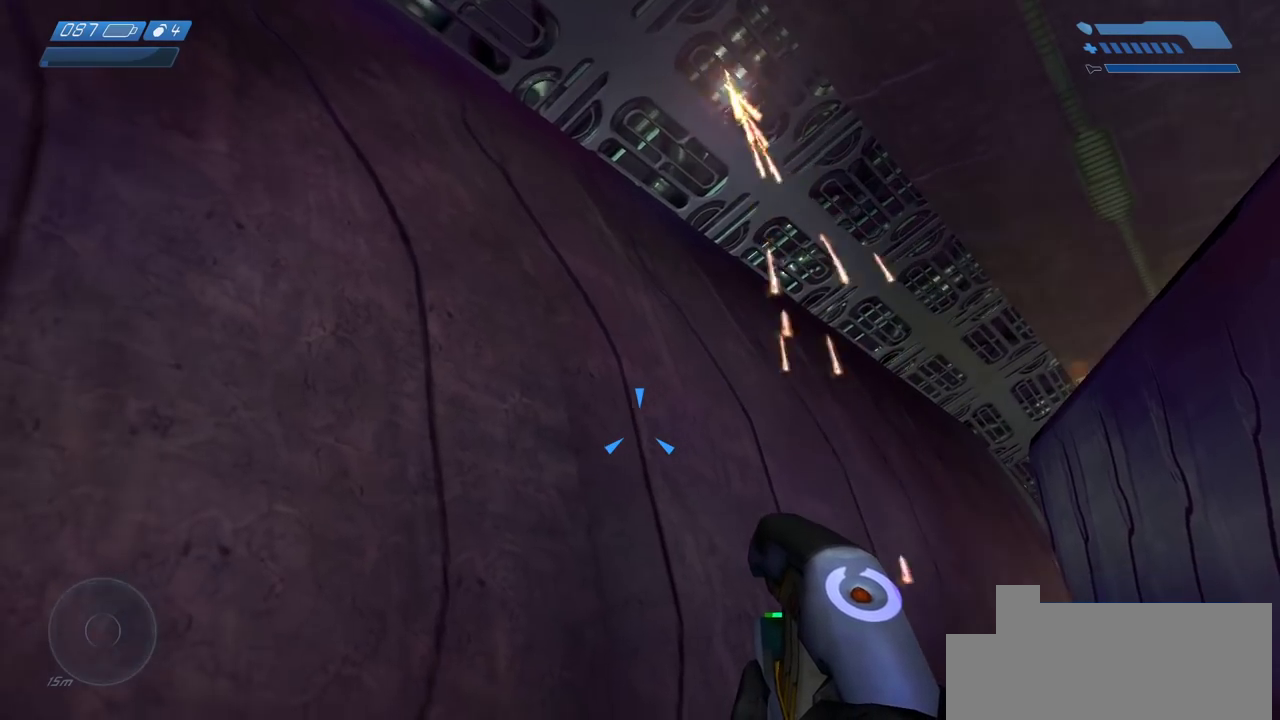
{"keys": [], "mouse": [], "events": []}
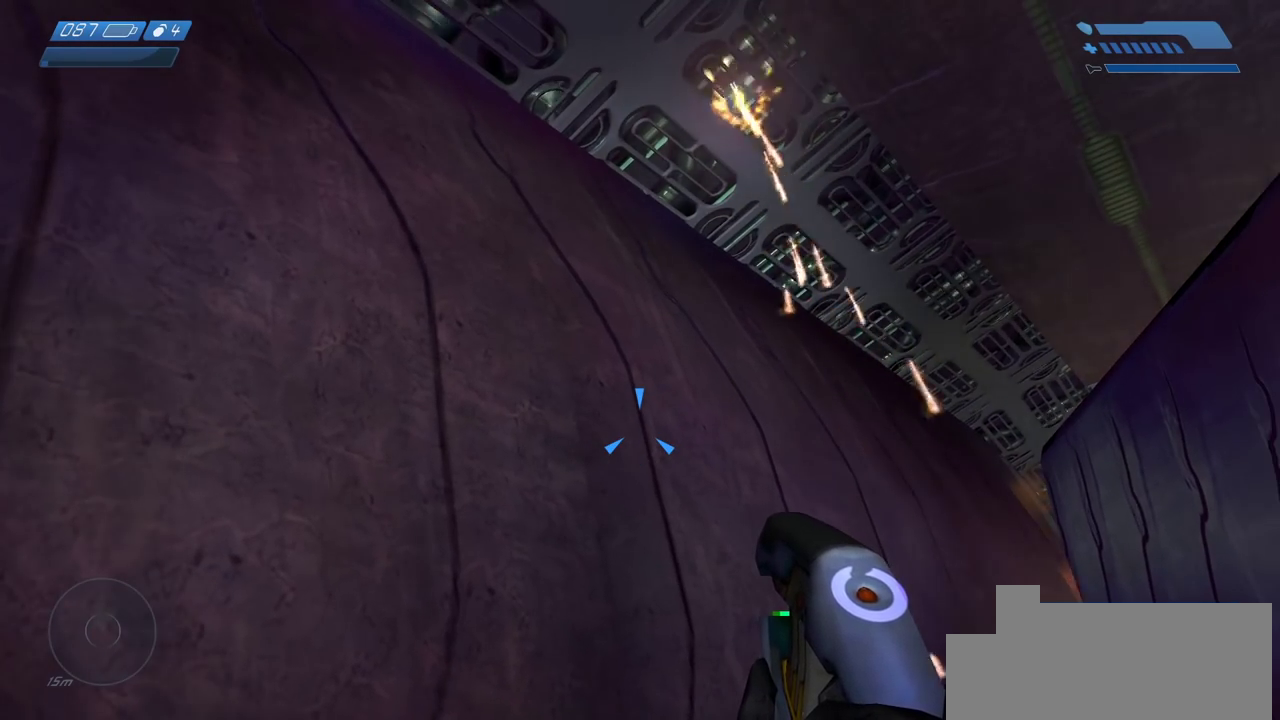
{"keys": [], "mouse": [], "events": []}
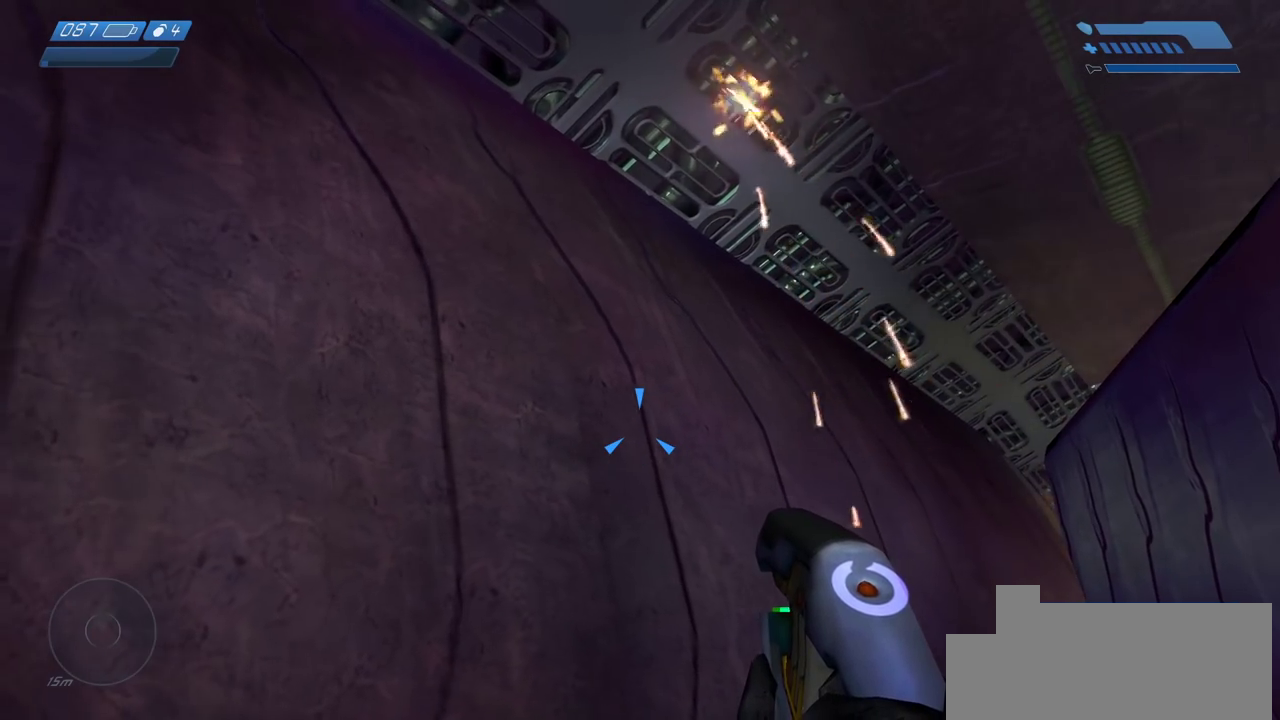
{"keys": [], "mouse": [], "events": []}
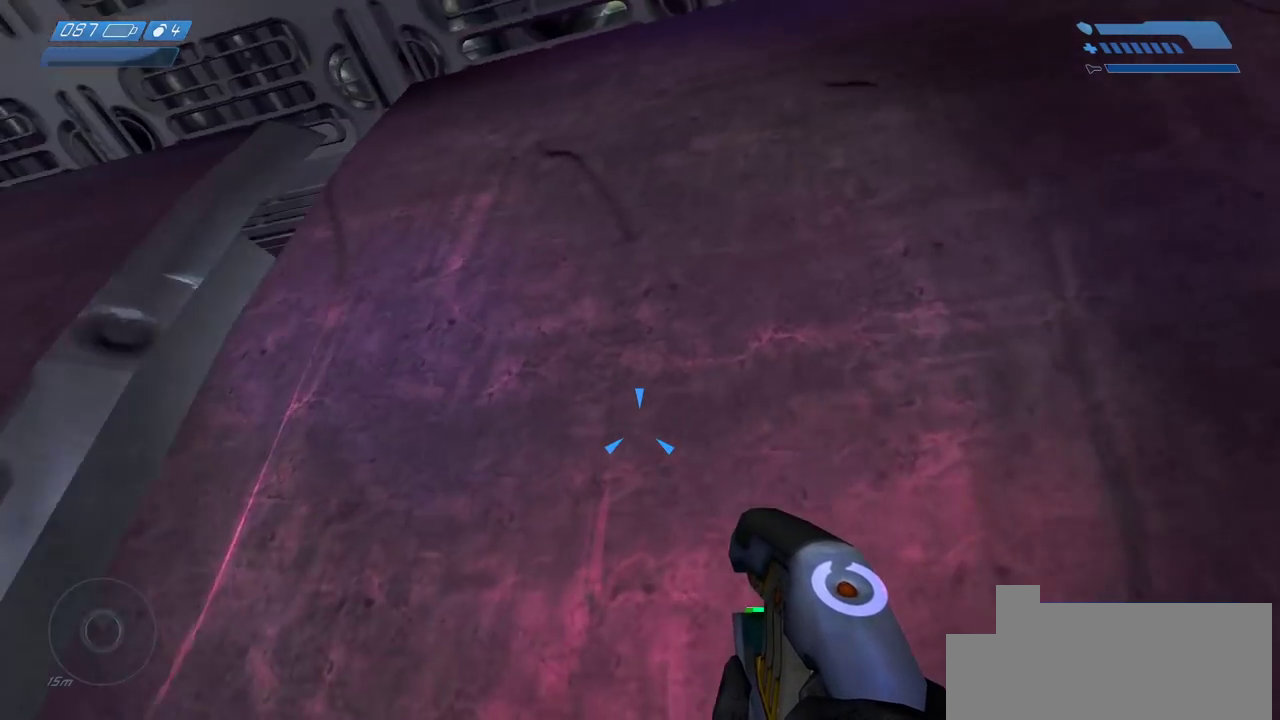
{"keys": [], "mouse": [], "events": []}
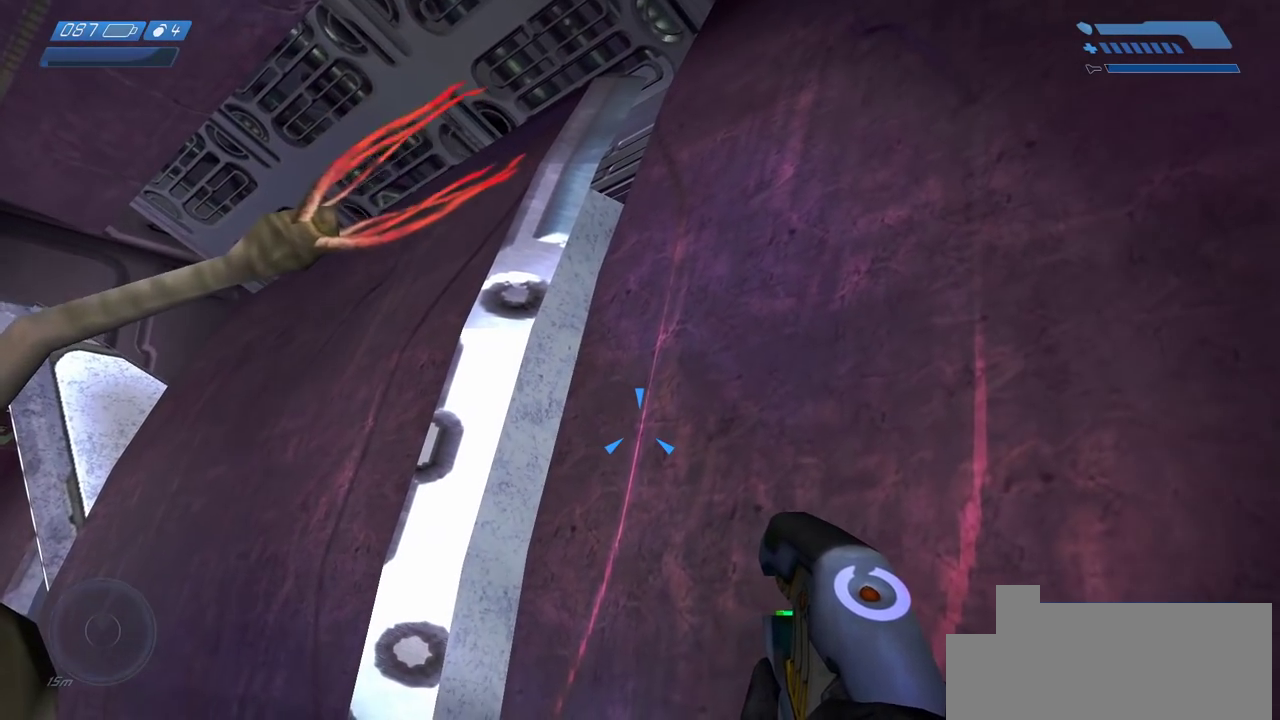
{"keys": [], "mouse": [], "events": [[183, "mouse_left", "down"], [300, "mouse_left", "up"]]}
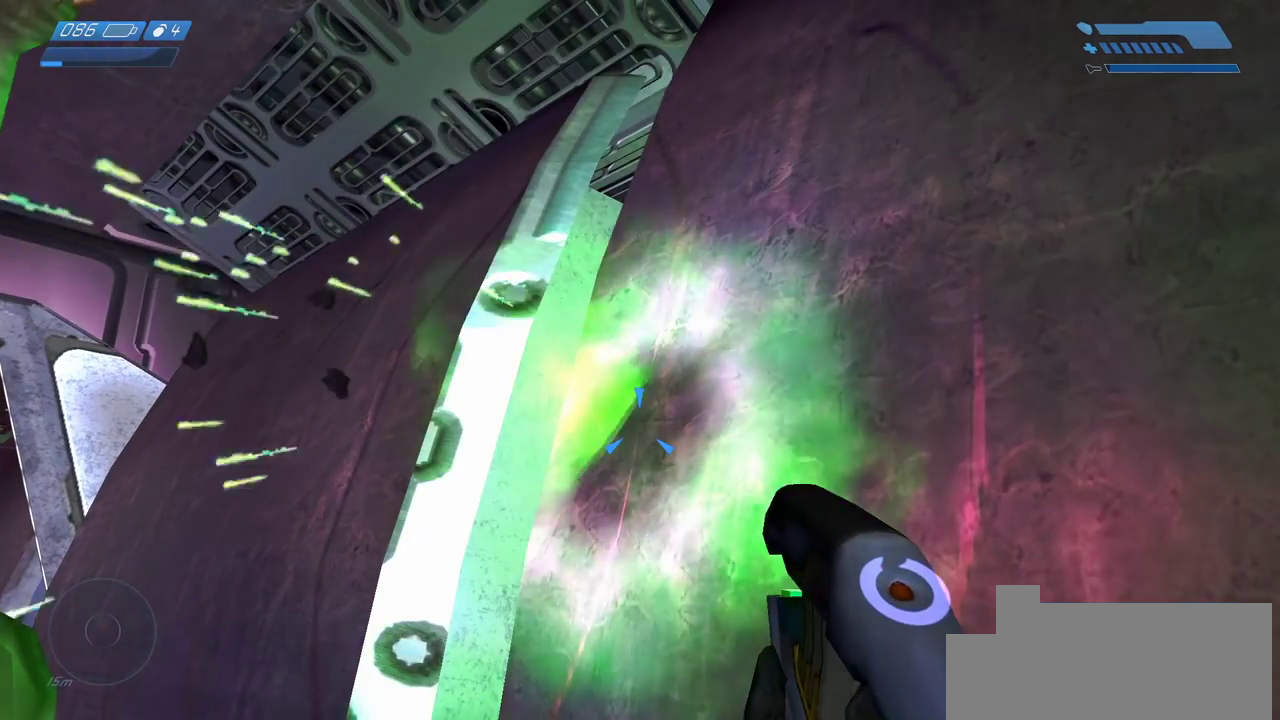
{"keys": [], "mouse": [], "events": [[233, "a", "down"], [417, "a", "up"]]}
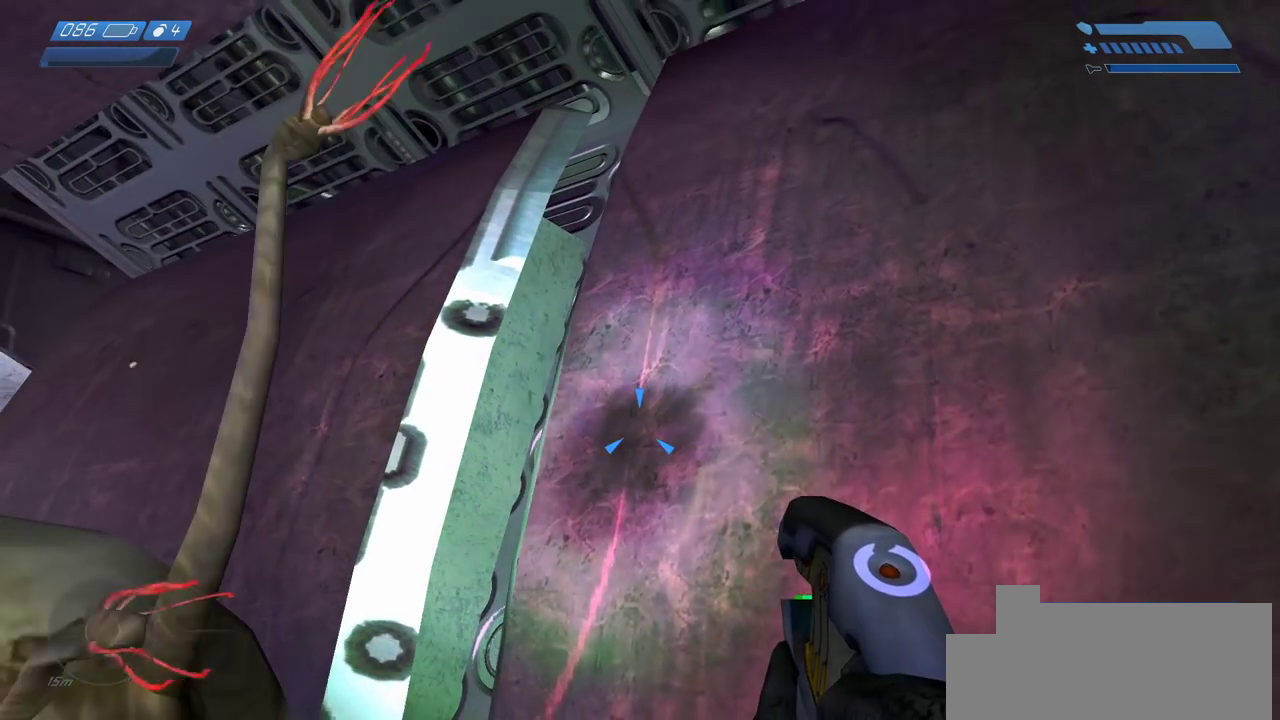
{"keys": [], "mouse": [], "events": [[167, "a", "down"], [250, "a", "up"]]}
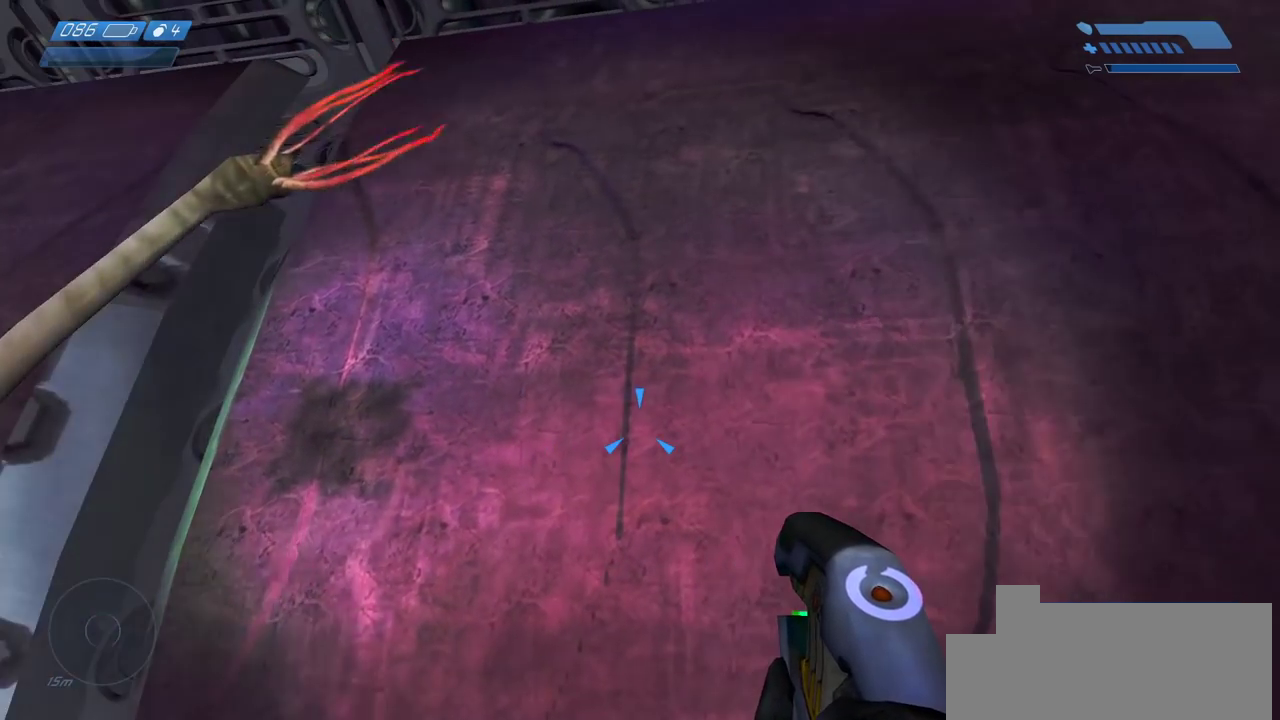
{"keys": [], "mouse": [], "events": [[317, "mouse_left", "down"], [417, "mouse_left", "up"]]}
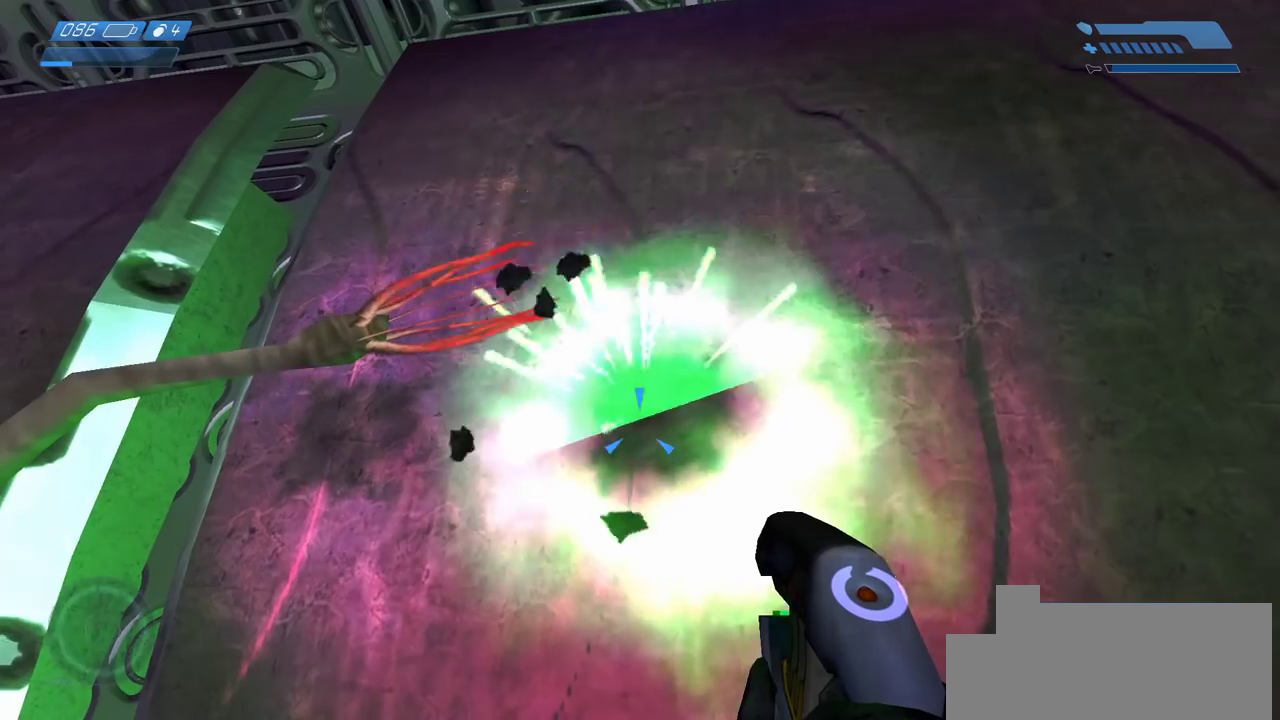
{"keys": [], "mouse": [], "events": []}
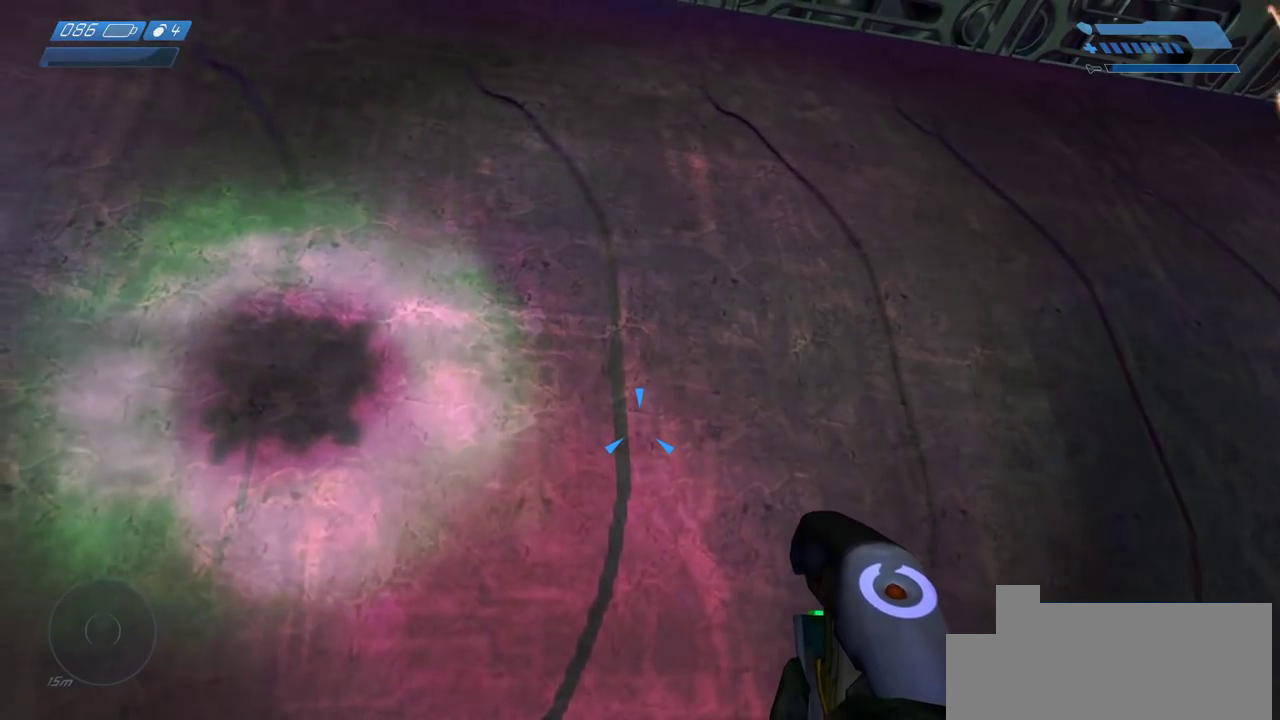
{"keys": [], "mouse": [], "events": [[150, "mouse_left", "down"], [267, "mouse_left", "up"]]}
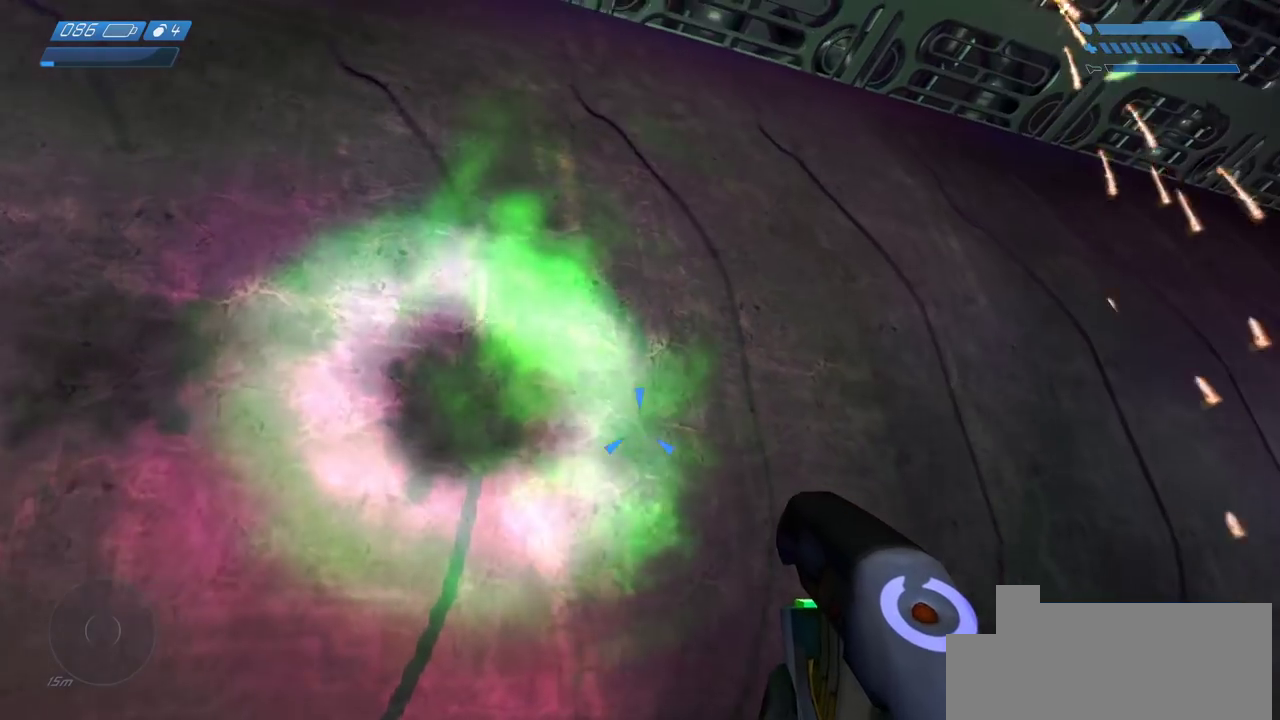
{"keys": [], "mouse": [], "events": [[333, "mouse_left", "down"], [450, "mouse_left", "up"]]}
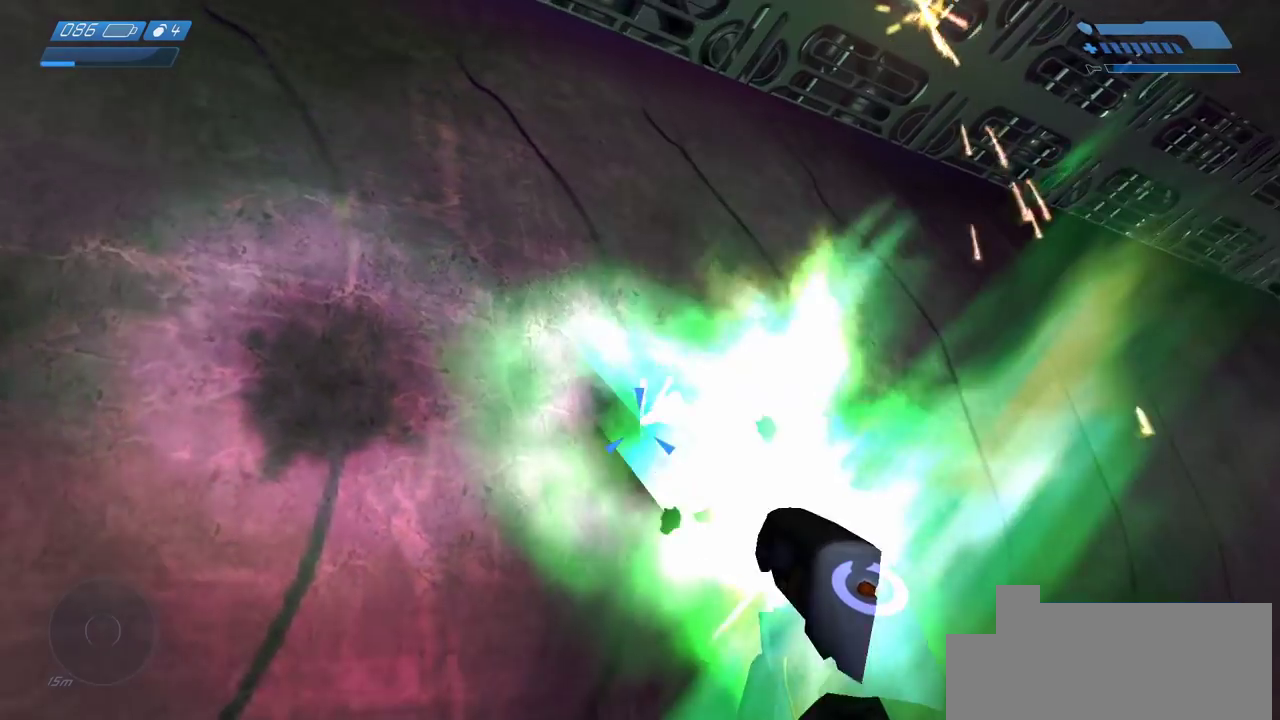
{"keys": [], "mouse": ["left"], "events": [[467, "mouse_left", "down"]]}
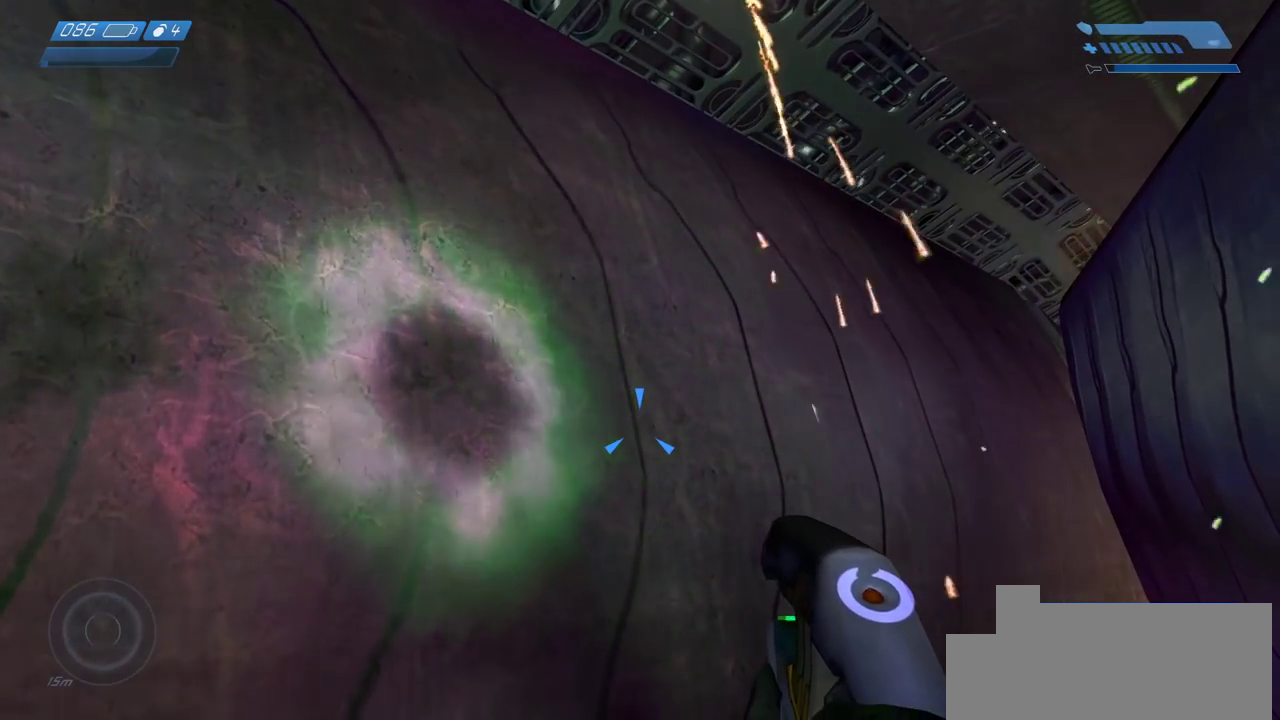
{"keys": ["w"], "mouse": []}
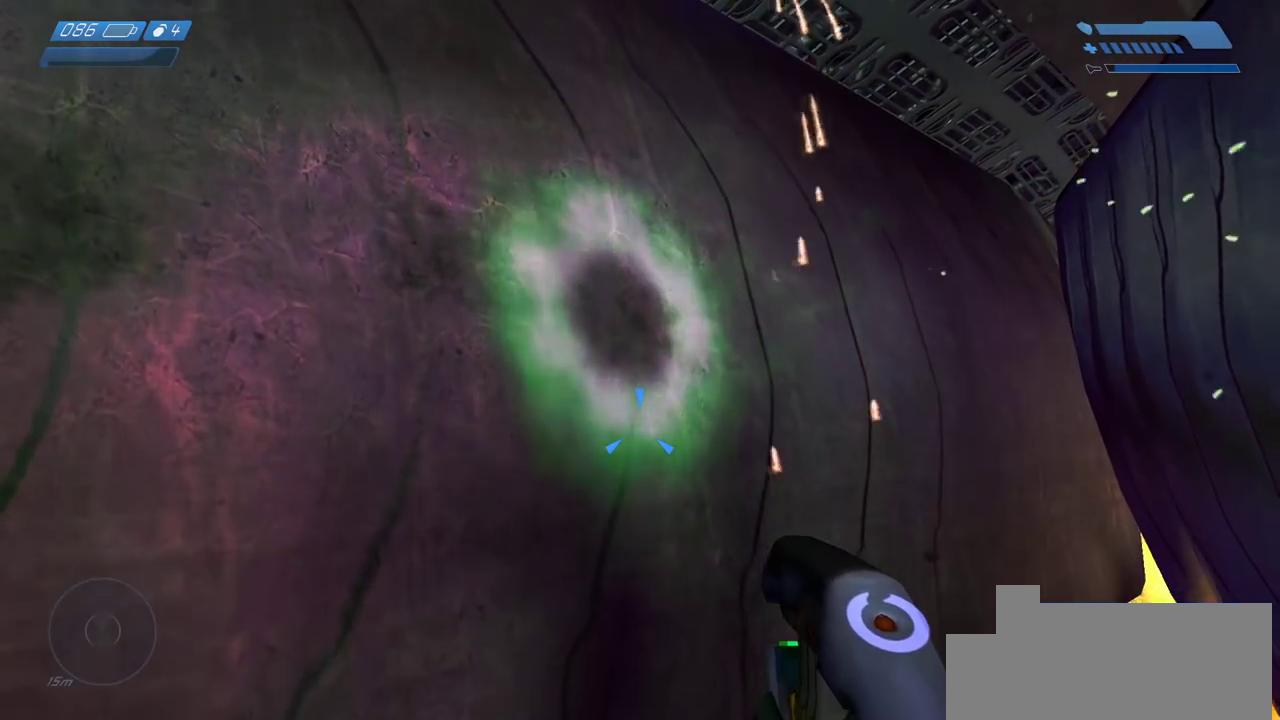
{"keys": ["w"], "mouse": []}
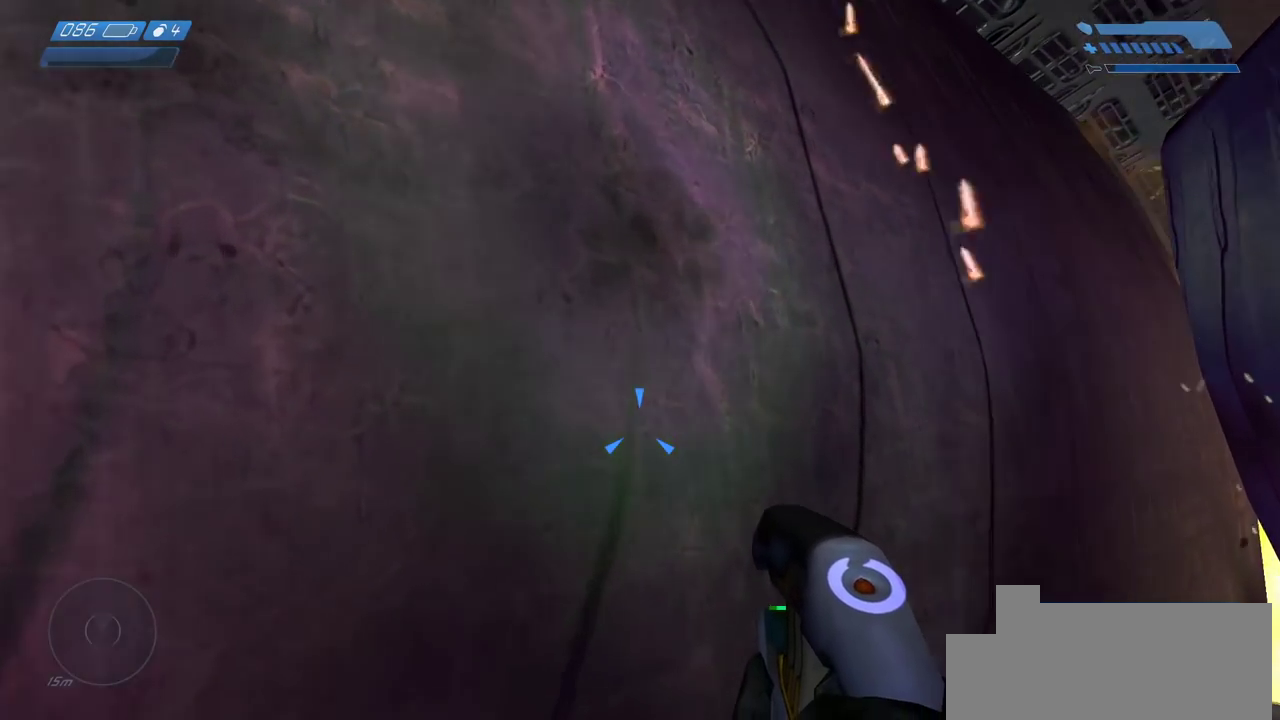
{"keys": ["w"], "mouse": [], "events": [[33, "w", "up"], [267, "w", "down"], [367, "w", "up"], [483, "w", "down"]]}
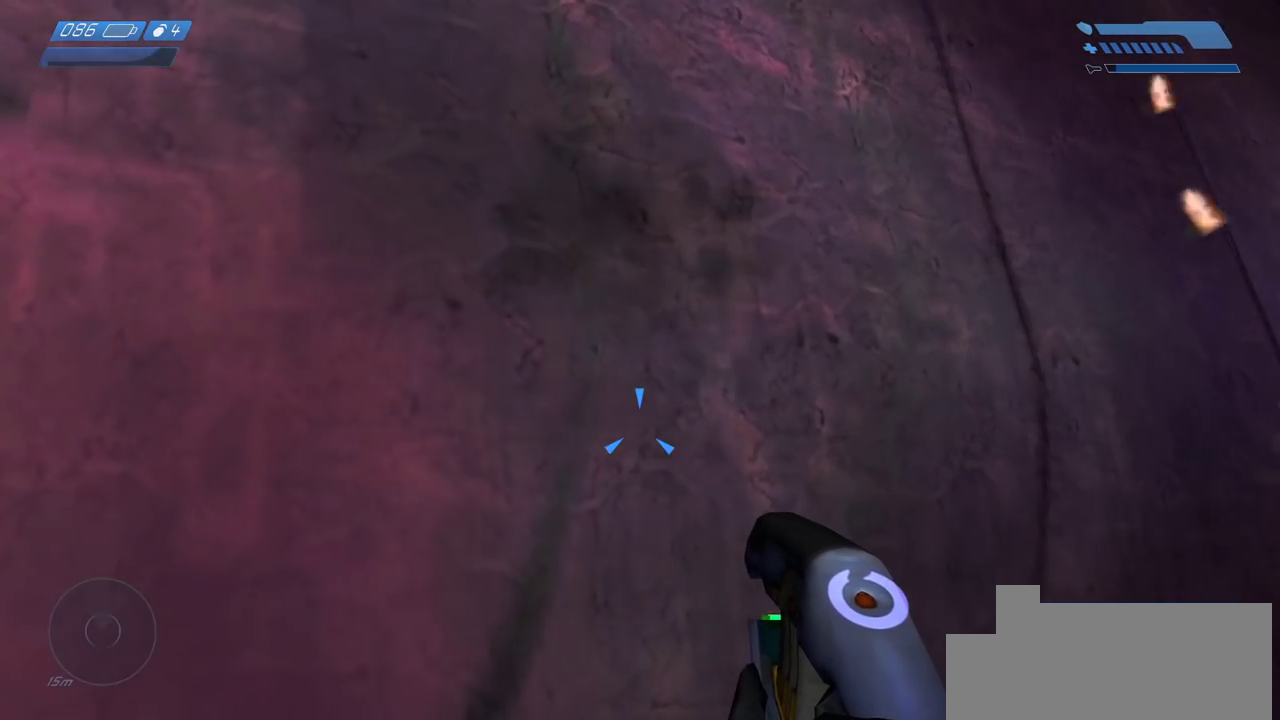
{"keys": [], "mouse": [], "events": [[83, "w", "up"], [200, "w", "down"], [283, "w", "up"], [400, "w", "down"], [483, "w", "up"]]}
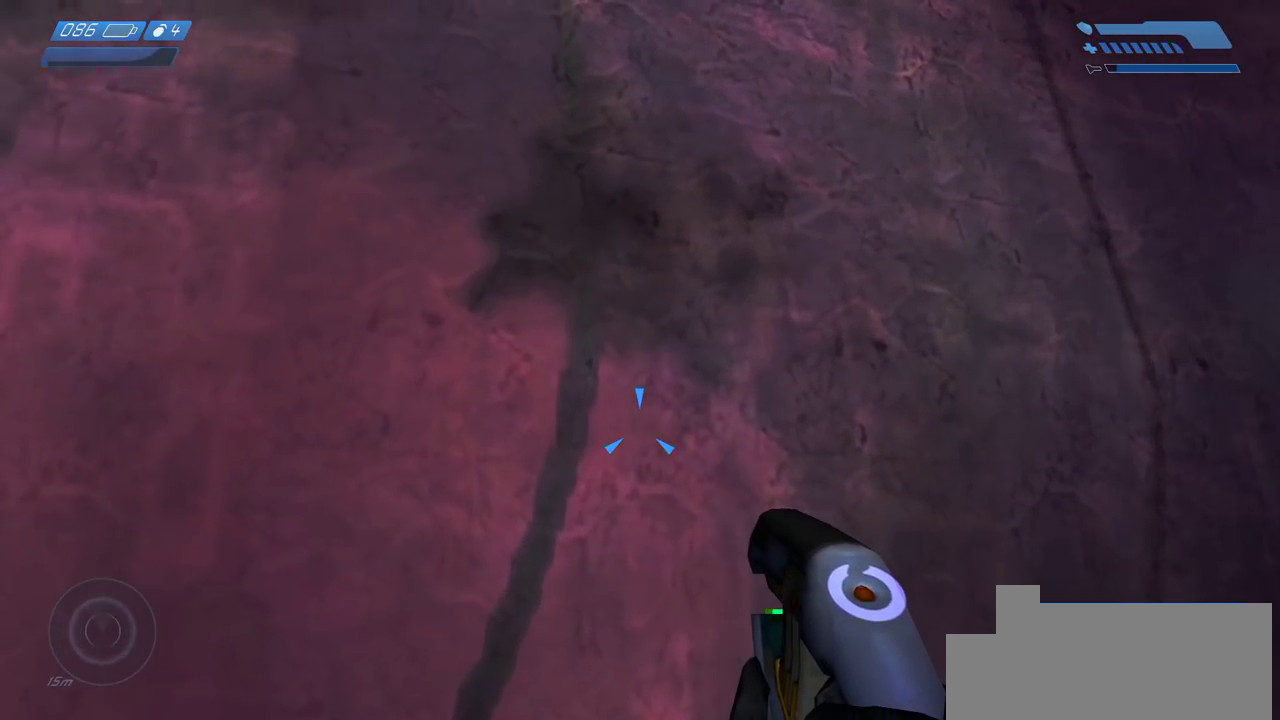
{"keys": [], "mouse": [], "events": [[83, "w", "down"], [183, "w", "up"], [300, "w", "down"], [400, "w", "up"]]}
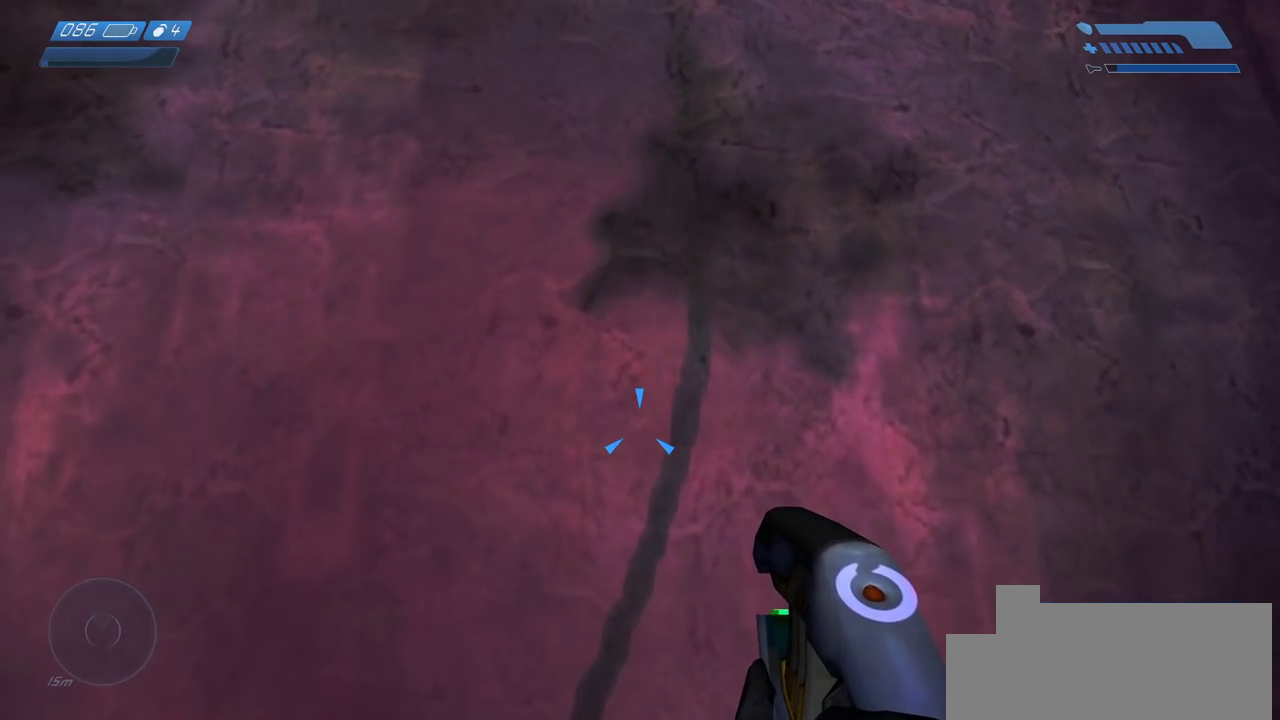
{"keys": ["d"], "mouse": [], "events": [[33, "w", "down"], [100, "w", "up"], [283, "d", "down"], [317, "d", "up"], [467, "d", "down"]]}
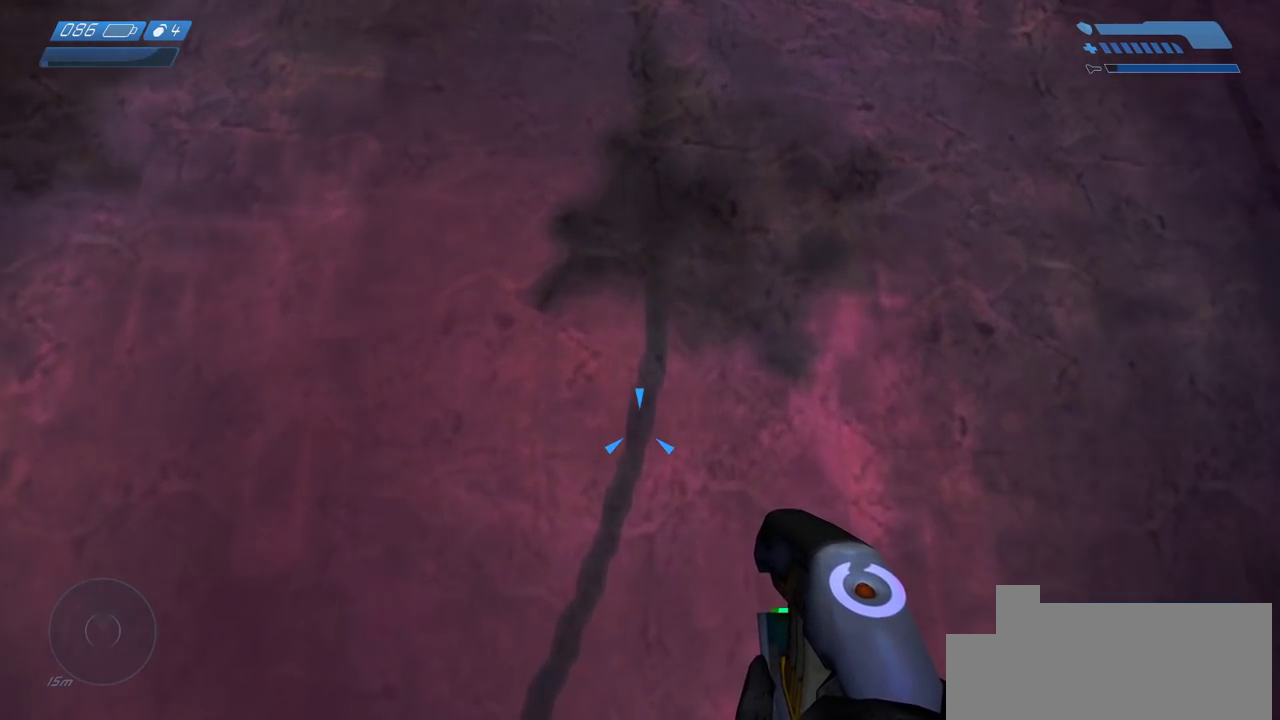
{"keys": [], "mouse": [], "events": [[33, "d", "up"], [167, "d", "down"], [233, "d", "up"]]}
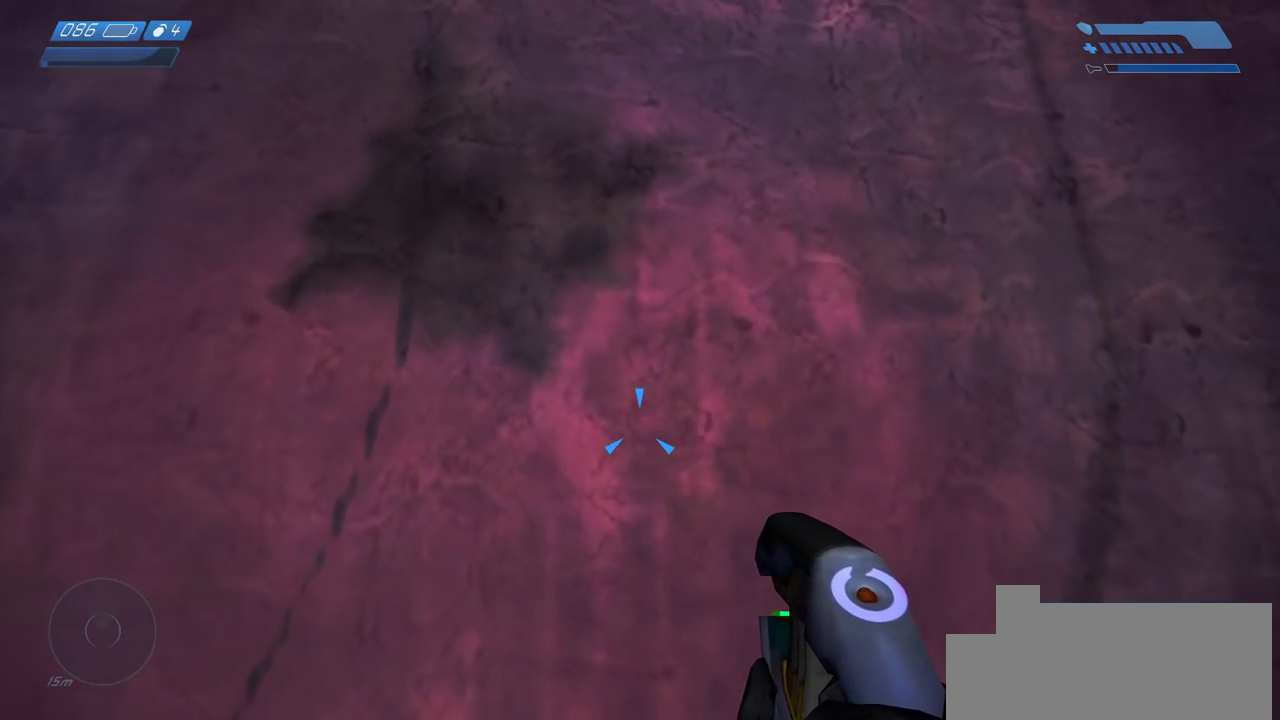
{"keys": [], "mouse": [], "events": [[50, "w", "down"], [117, "w", "up"], [433, "w", "down"], [500, "w", "up"]]}
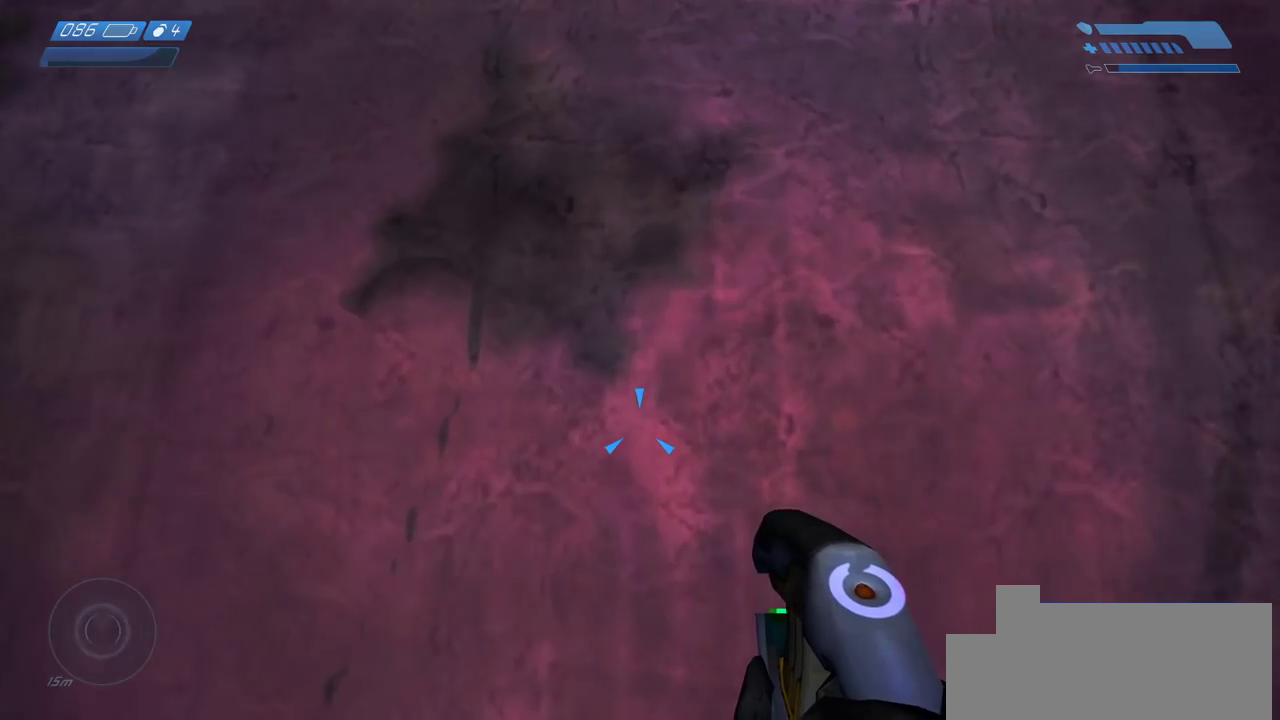
{"keys": [], "mouse": [], "events": [[383, "q", "down"], [450, "q", "up"]]}
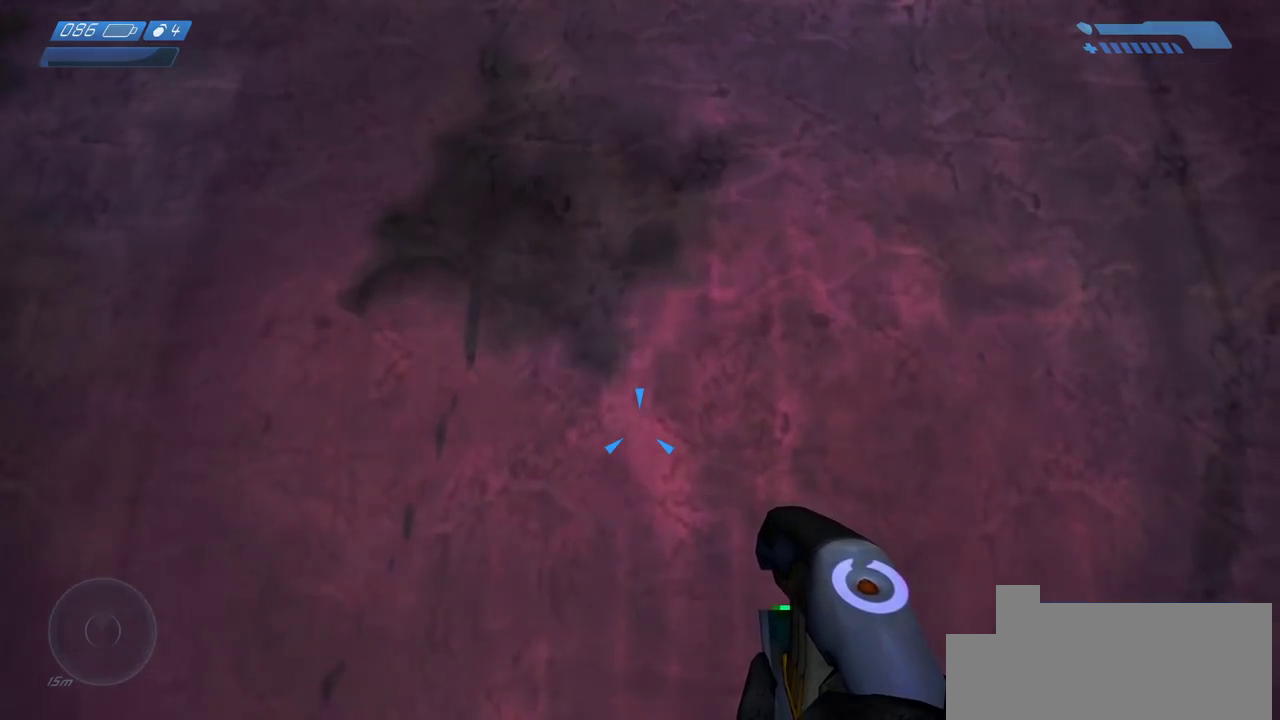
{"keys": ["q"], "mouse": [], "events": [[500, "q", "down"]]}
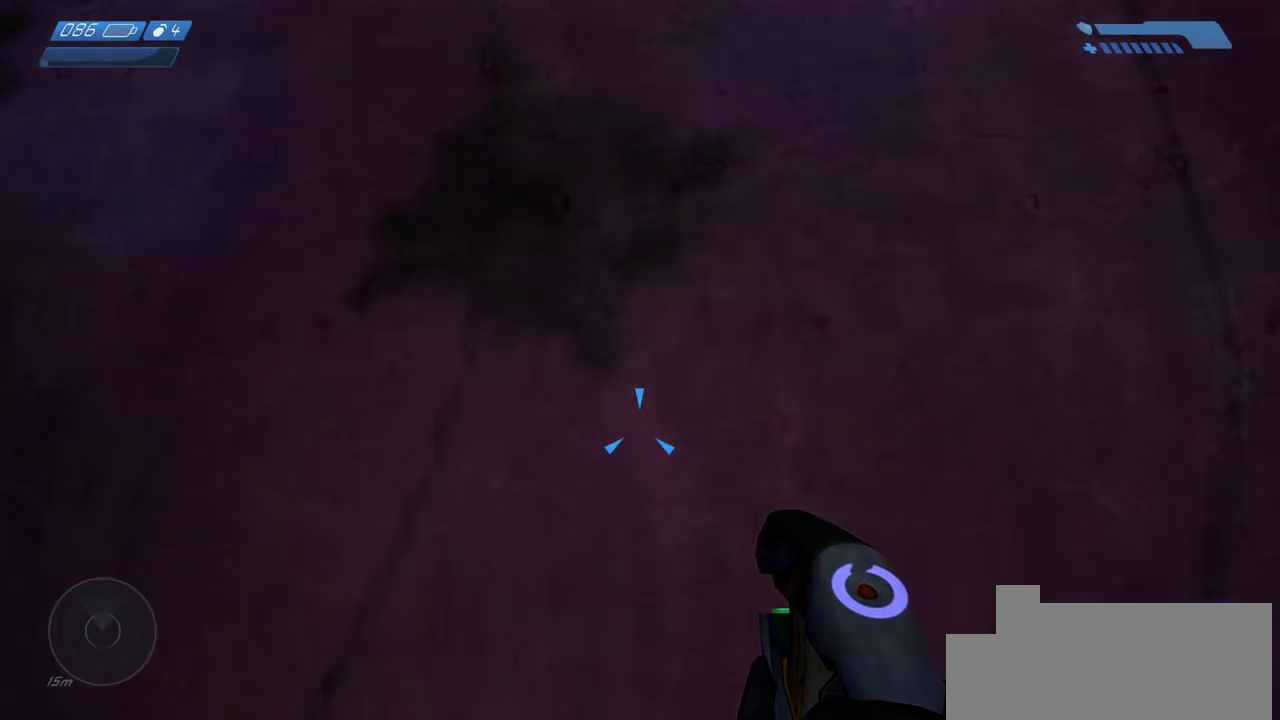
{"keys": [], "mouse": [], "events": [[83, "q", "up"], [267, "tab", "down"], [300, "tab", "up"]]}
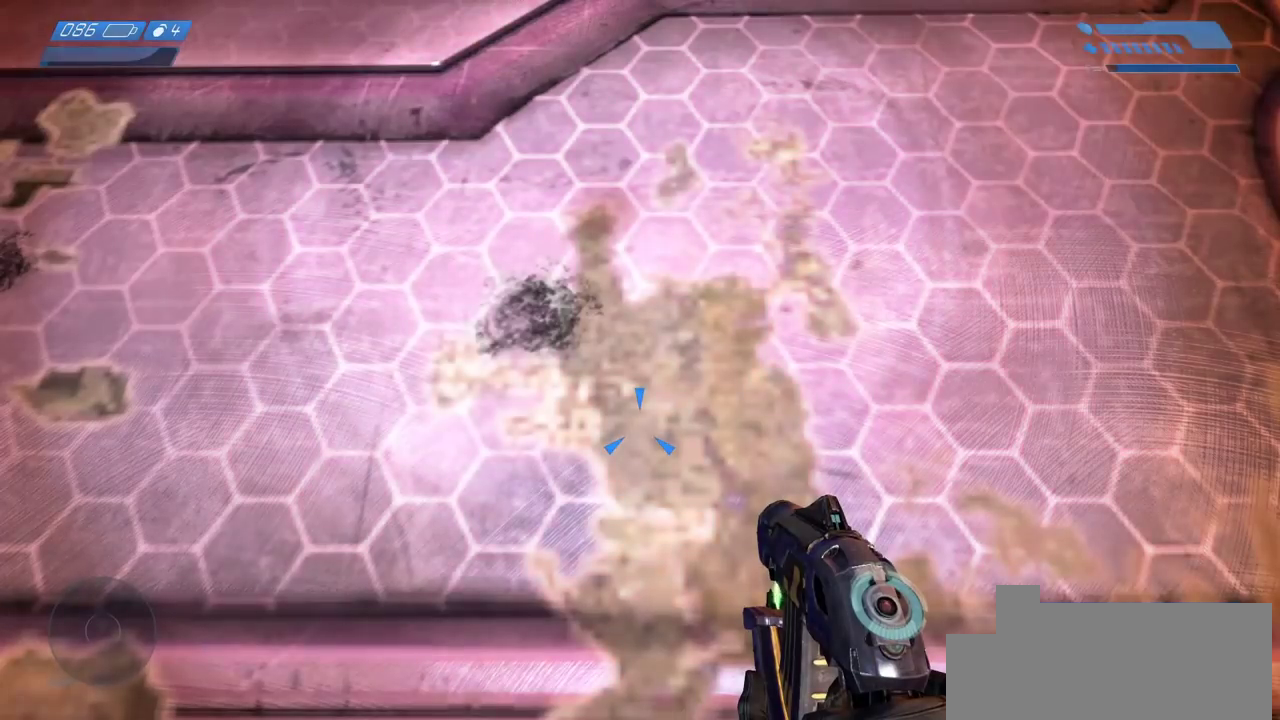
{"keys": [], "mouse": [], "events": []}
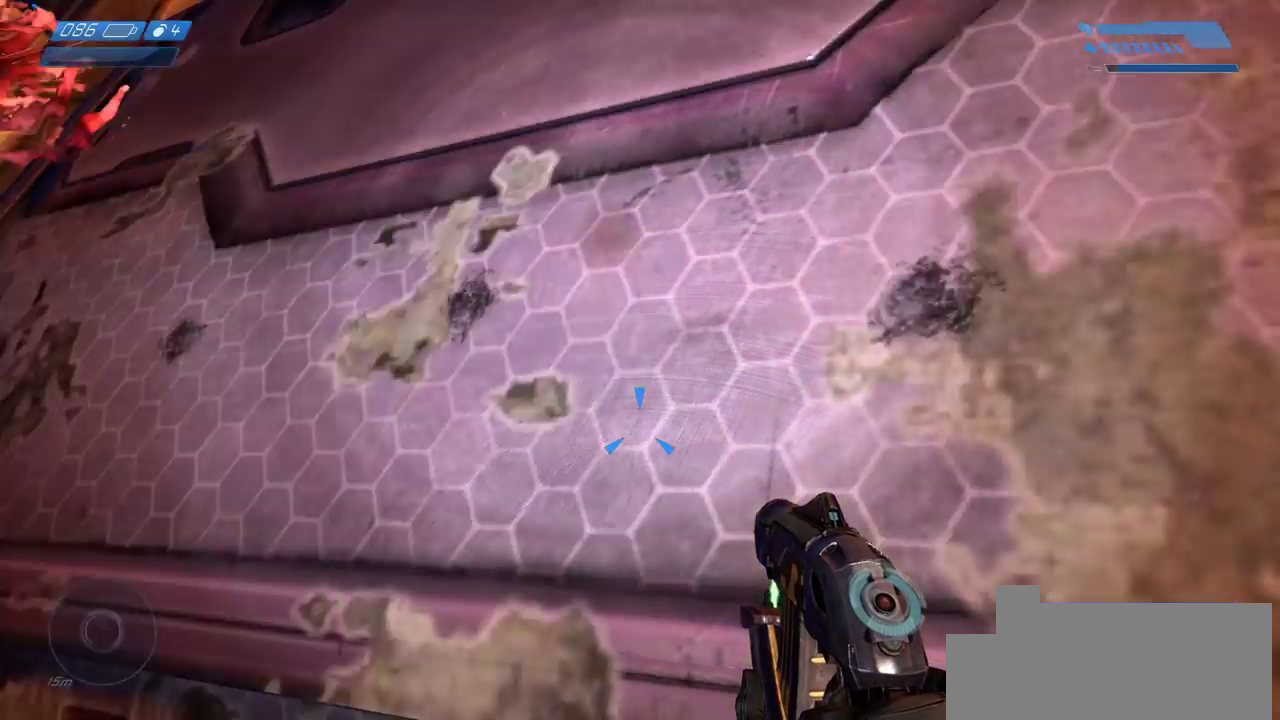
{"keys": [], "mouse": [], "events": []}
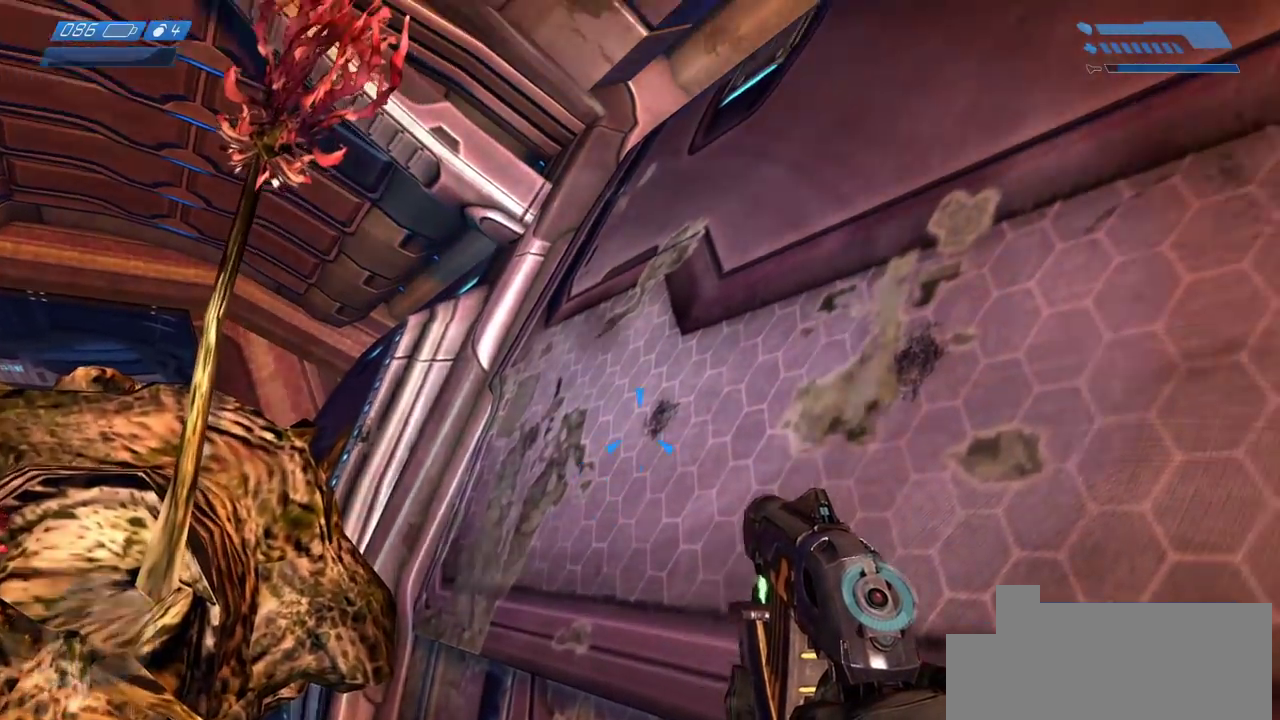
{"keys": [], "mouse": [], "events": []}
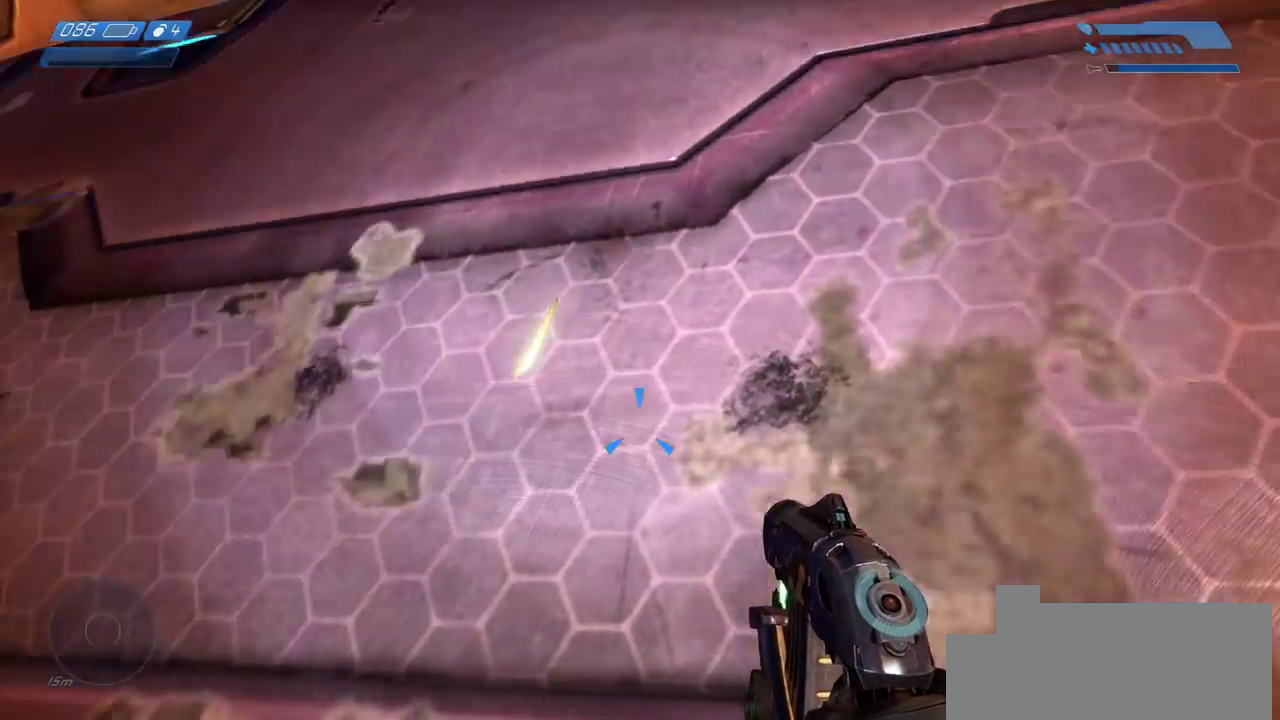
{"keys": [], "mouse": [], "events": []}